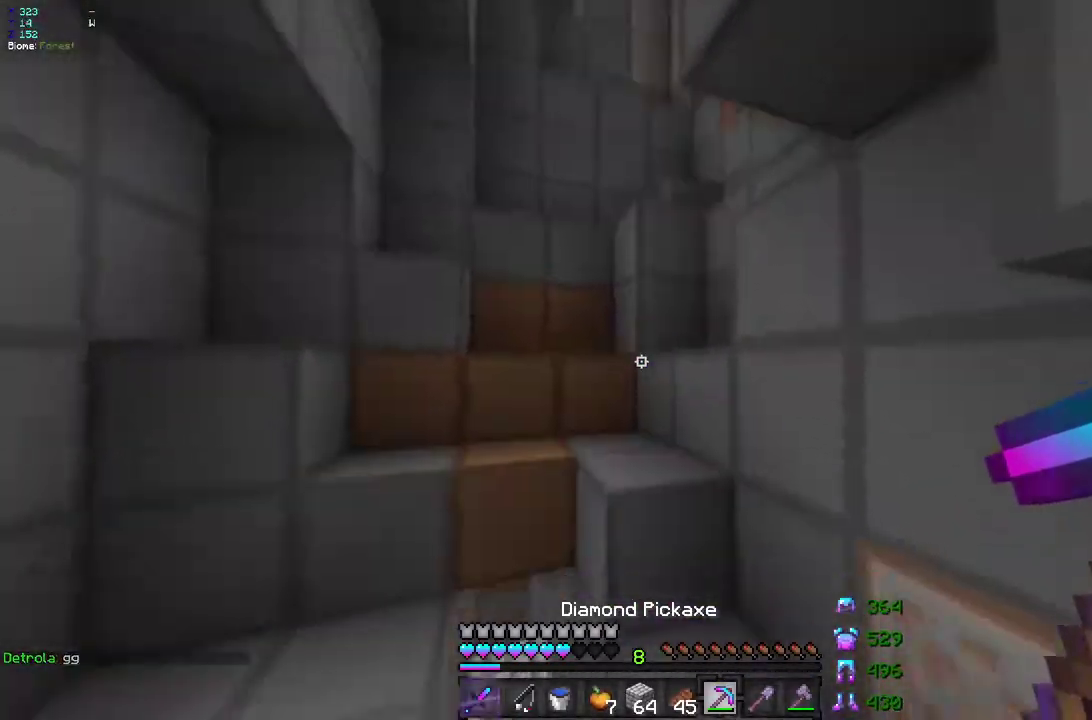
Gameplay with keyboard and mouse; each line is a JSON object with the keys and mouse buttons held at the frame after it. "events" lists presses ("down") and releases ("up") of "d", "q", "s", "z", "mouse_left" and "mouse_right" between this image and that frame as [ms after this image, input, new state], when the widget could be followed in between. "mouse_left", "mouse_right" = the "left", "right" buttons of the "mouse" list. No other keys are recorded. Fast repeated clicks can show as one long hold. Mouse movement is not recorded.
{"keys": [], "mouse": [], "events": [[33, "q", "up"], [417, "z", "up"]]}
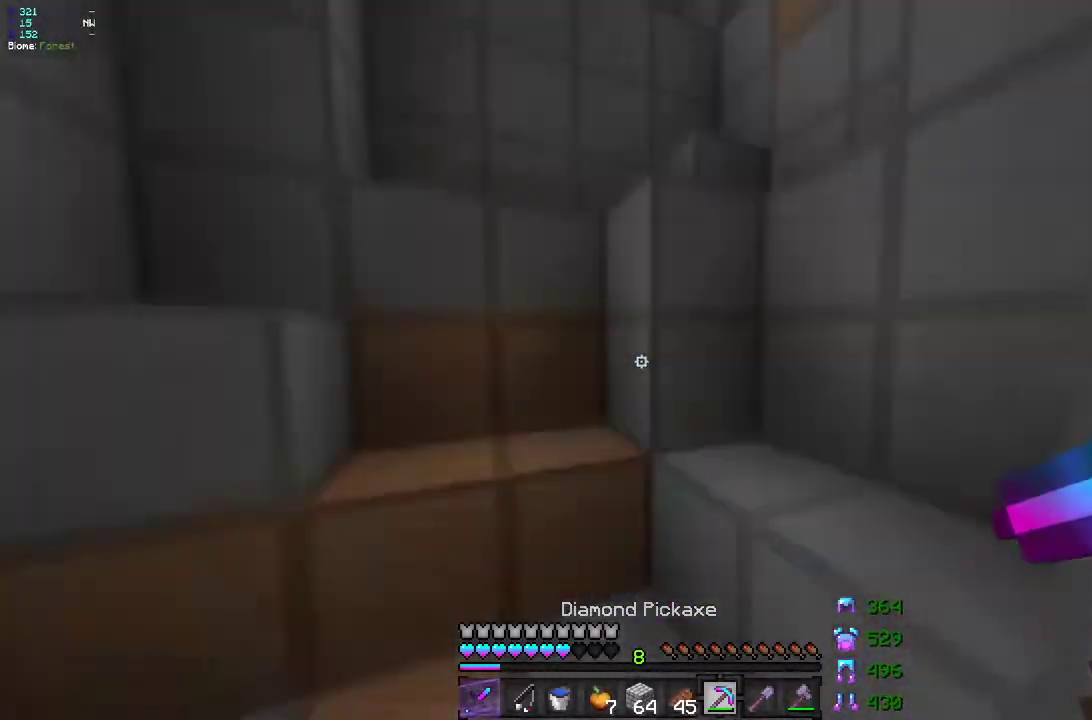
{"keys": [], "mouse": [], "events": [[100, "z", "down"], [350, "q", "down"], [417, "z", "up"], [483, "q", "up"]]}
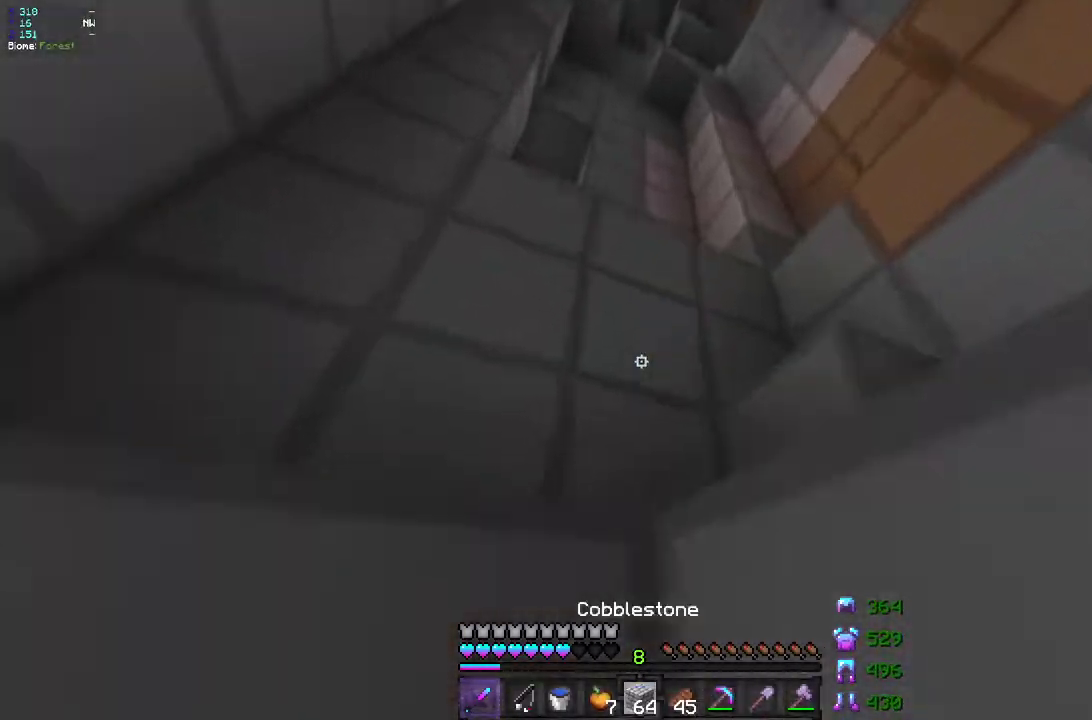
{"keys": ["d"], "mouse": [], "events": [[367, "mouse_right", "down"], [483, "d", "down"], [483, "mouse_right", "up"]]}
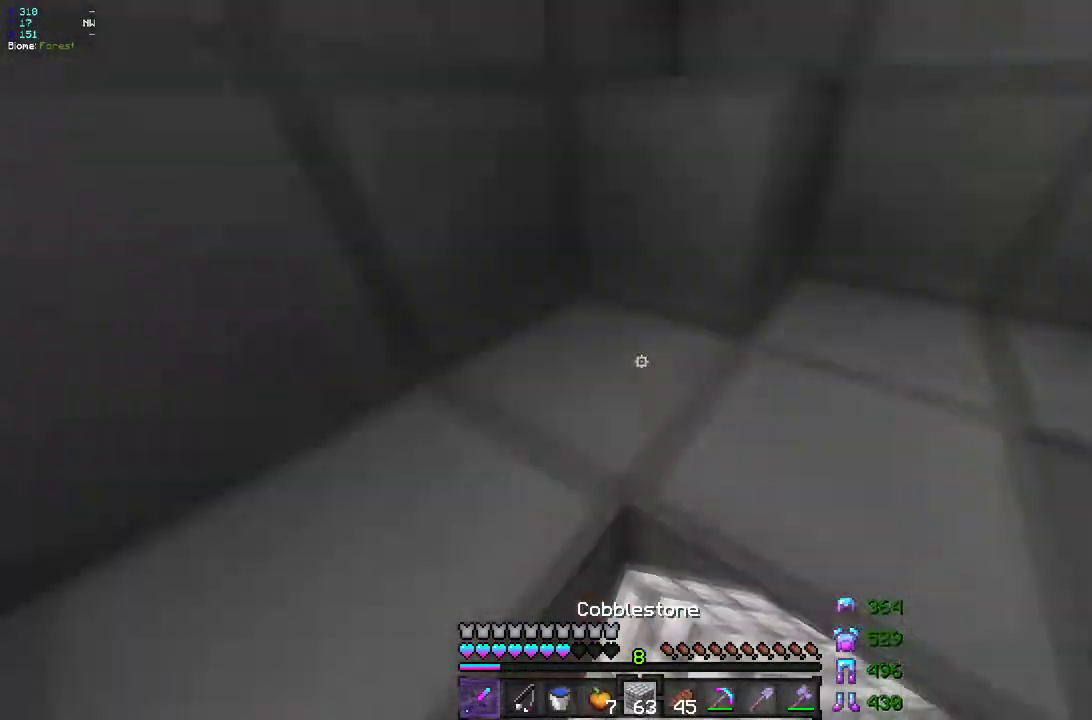
{"keys": ["d", "z"], "mouse": [], "events": [[250, "z", "down"], [283, "d", "up"], [483, "d", "down"]]}
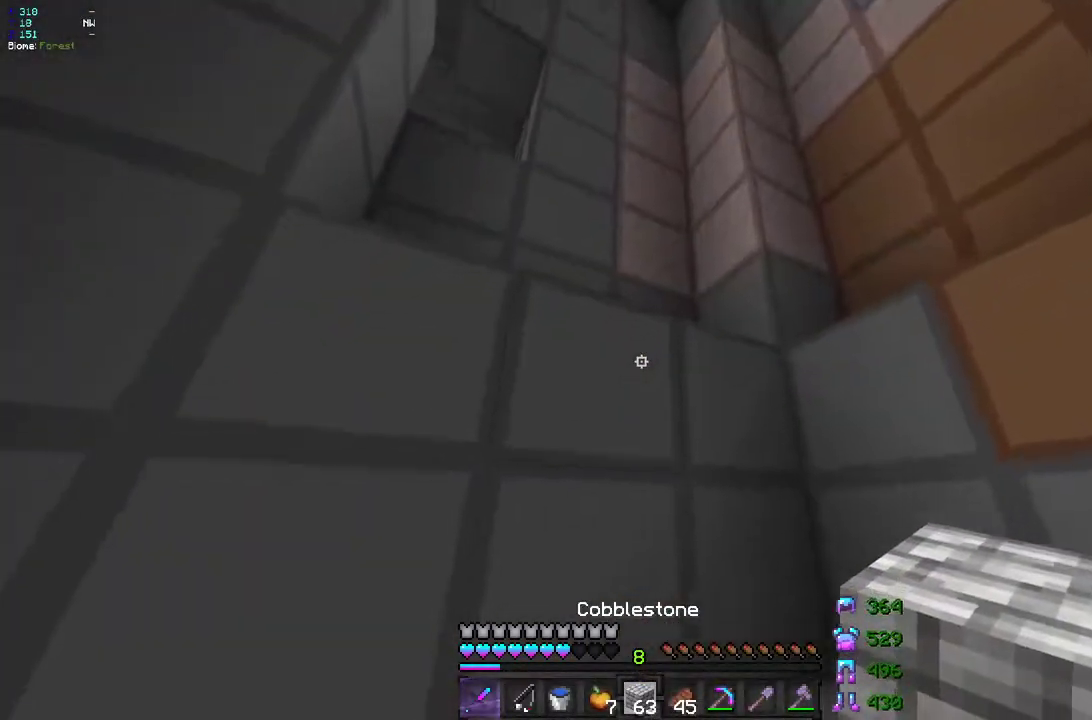
{"keys": ["q"], "mouse": [], "events": [[283, "z", "up"], [333, "d", "up"], [383, "q", "down"]]}
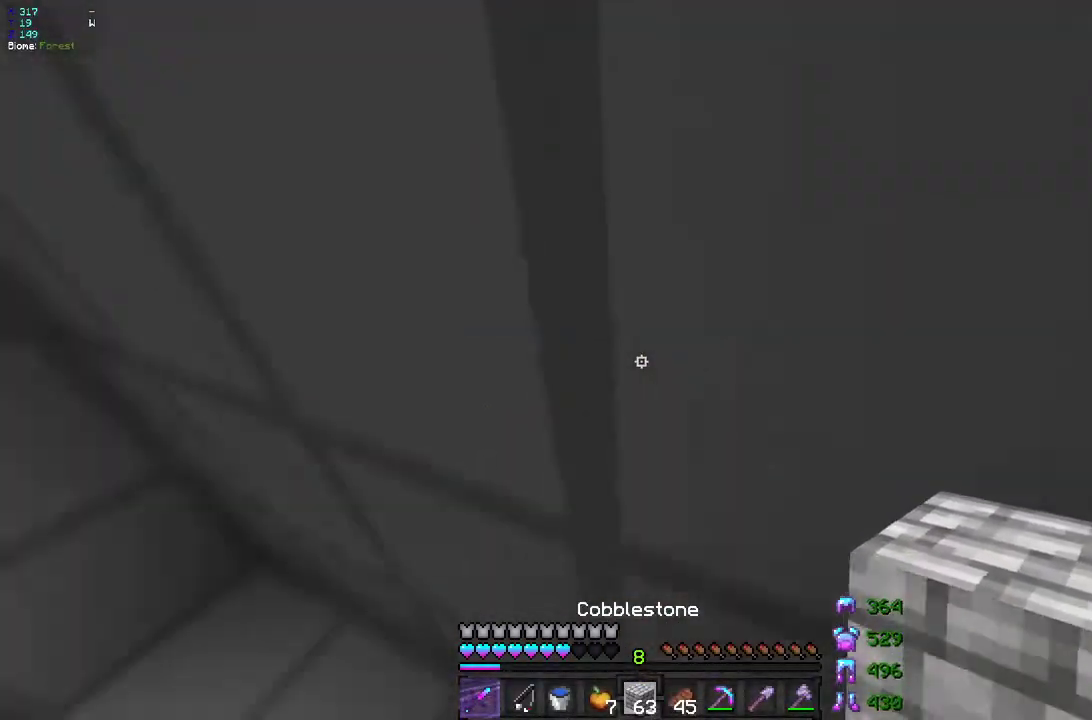
{"keys": ["z"], "mouse": [], "events": [[200, "mouse_right", "down"], [367, "q", "up"], [367, "z", "down"], [500, "mouse_right", "up"]]}
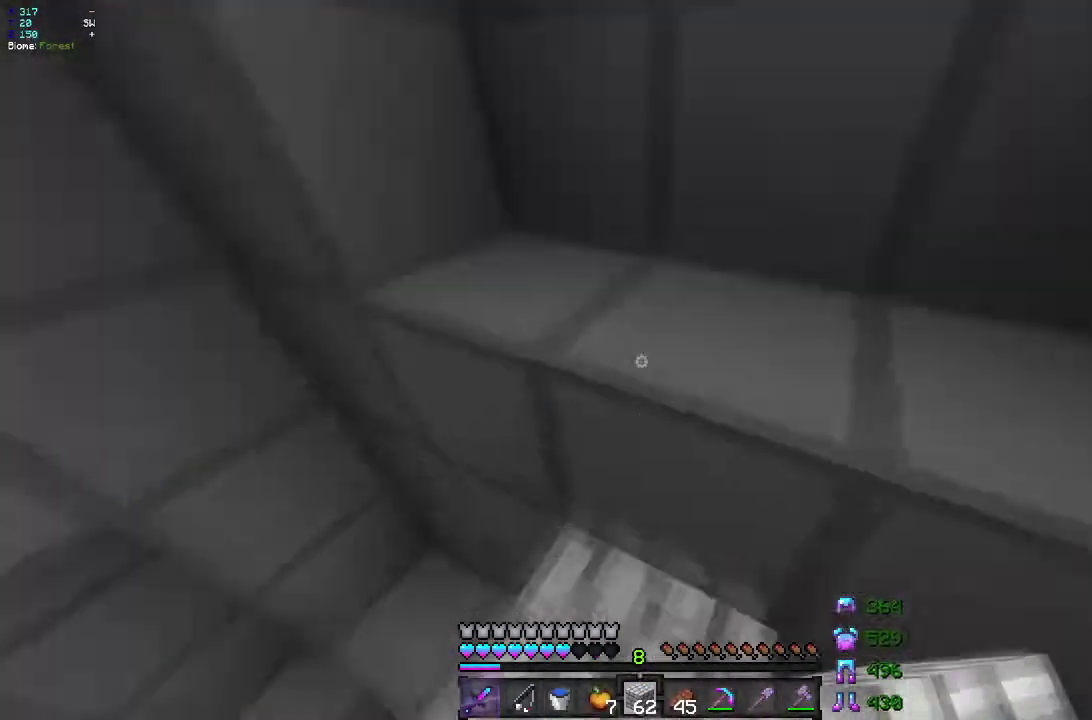
{"keys": ["z"], "mouse": ["left"], "events": [[100, "mouse_left", "down"], [250, "z", "up"], [367, "z", "down"]]}
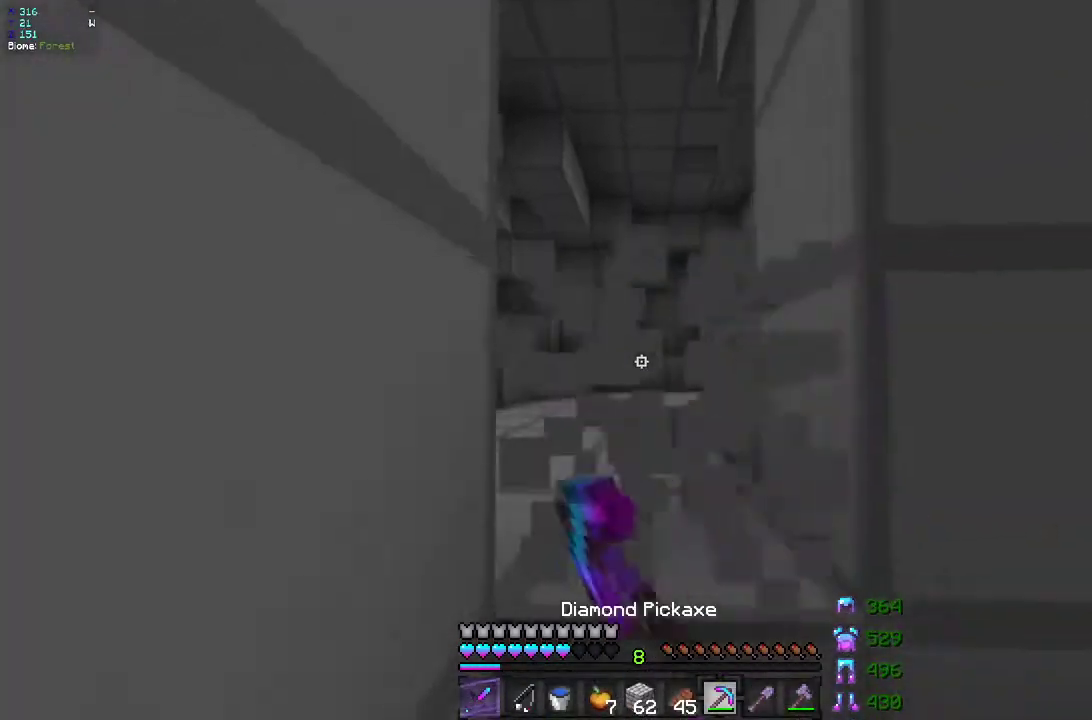
{"keys": ["d", "z"], "mouse": [], "events": [[133, "d", "down"], [250, "d", "up"], [250, "mouse_left", "up"], [417, "d", "down"]]}
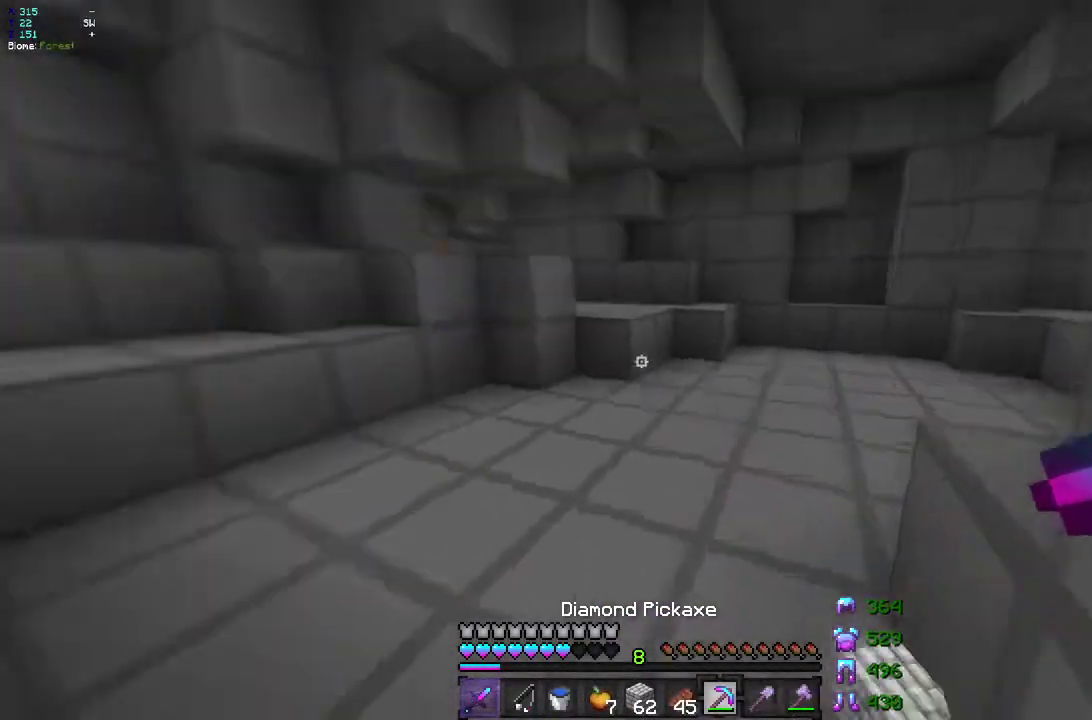
{"keys": ["d", "z"], "mouse": [], "events": []}
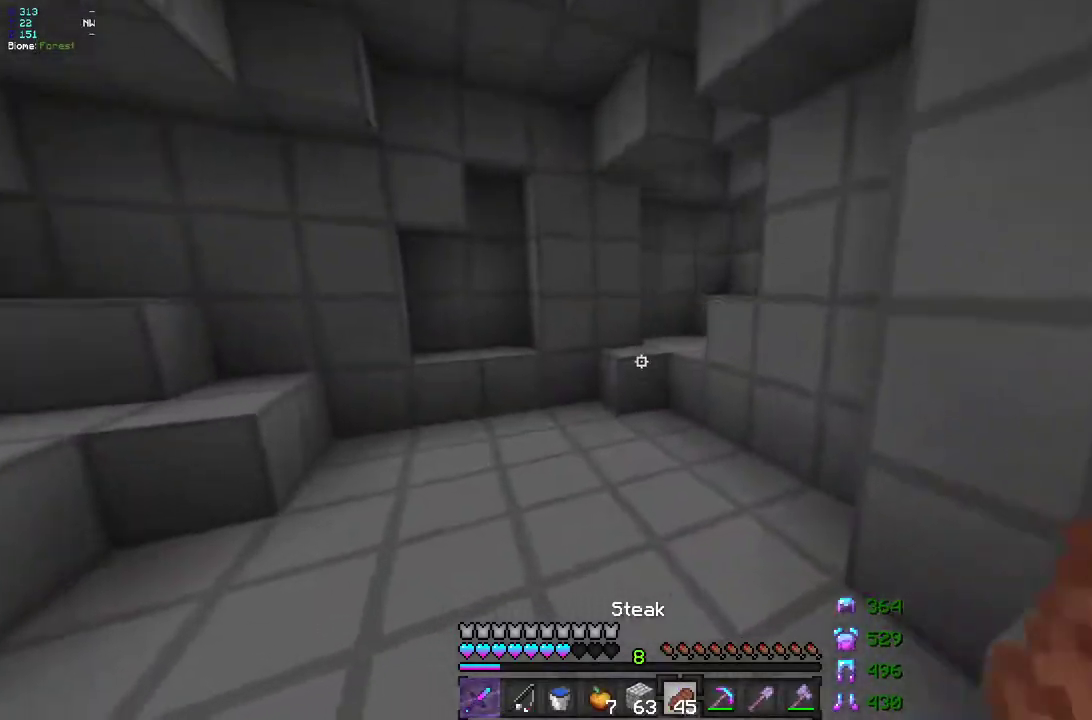
{"keys": ["q", "z"], "mouse": [], "events": [[17, "d", "up"], [117, "d", "down"], [267, "q", "down"], [333, "d", "up"]]}
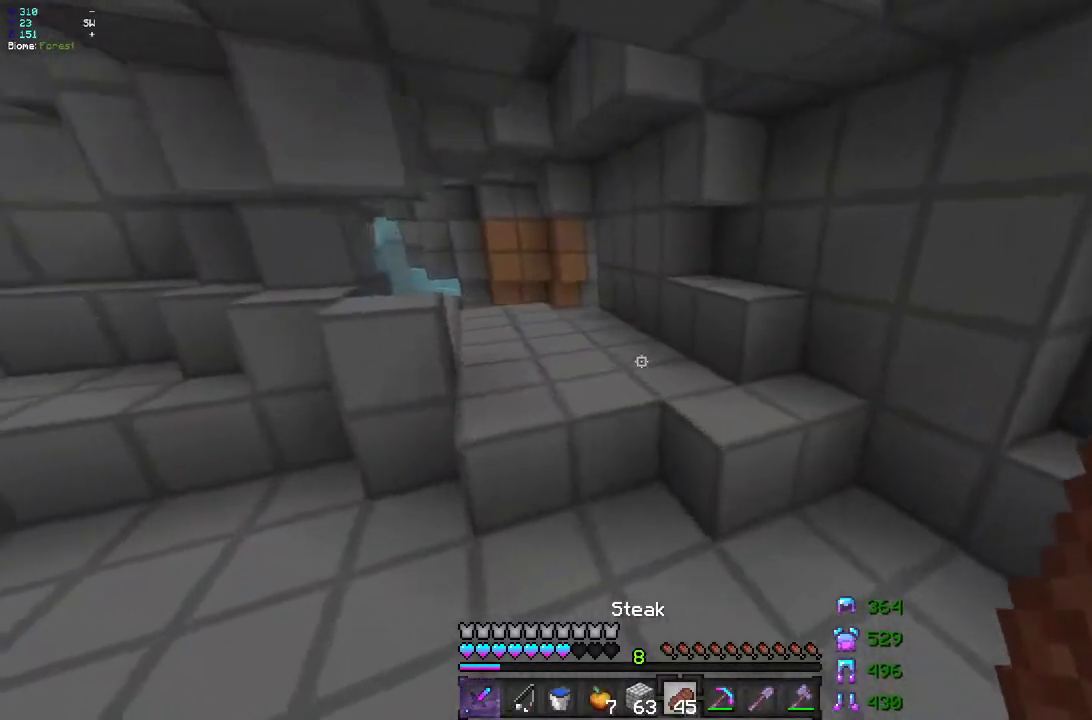
{"keys": ["z"], "mouse": [], "events": [[133, "q", "up"]]}
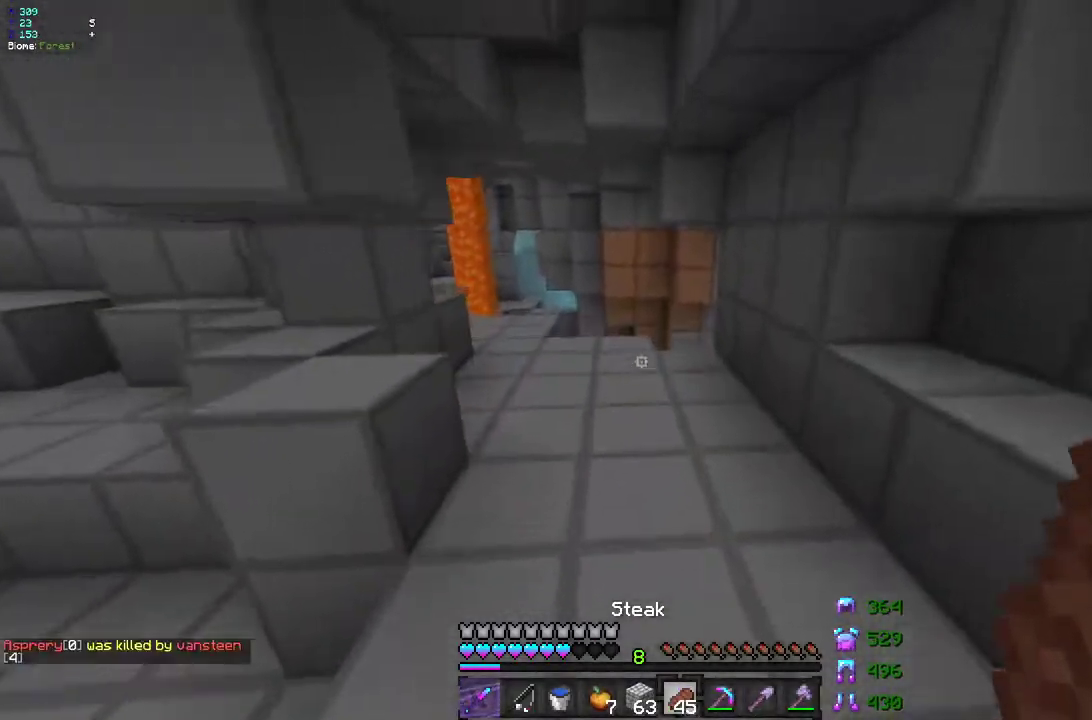
{"keys": ["z"], "mouse": [], "events": []}
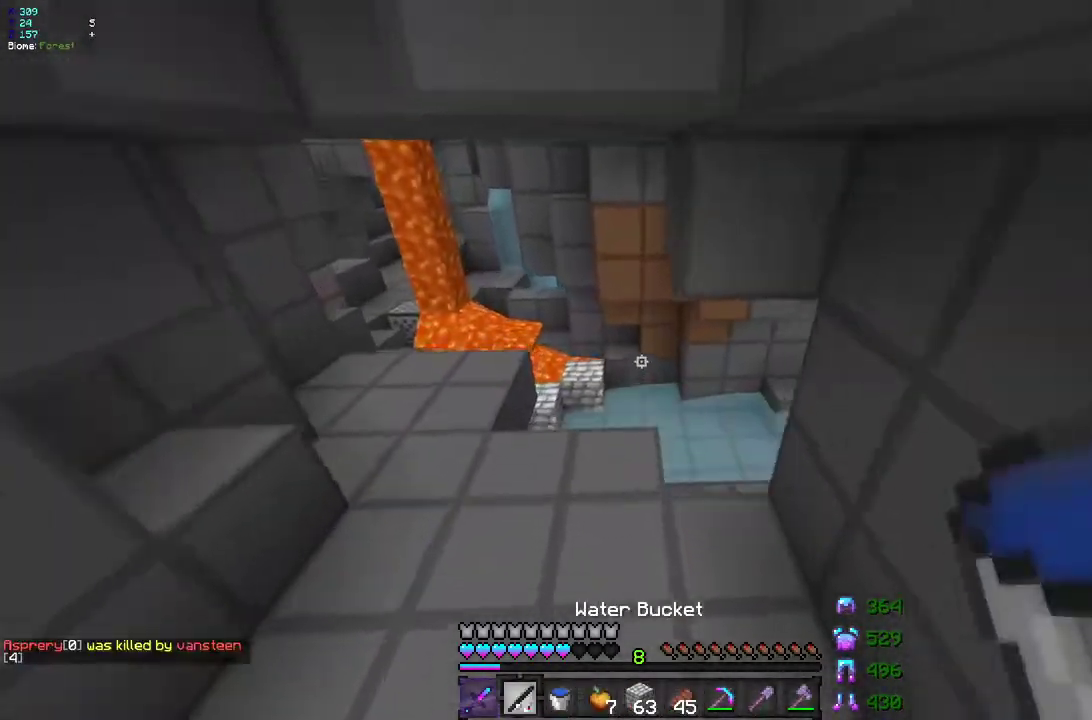
{"keys": ["z"], "mouse": [], "events": [[167, "q", "down"], [500, "q", "up"]]}
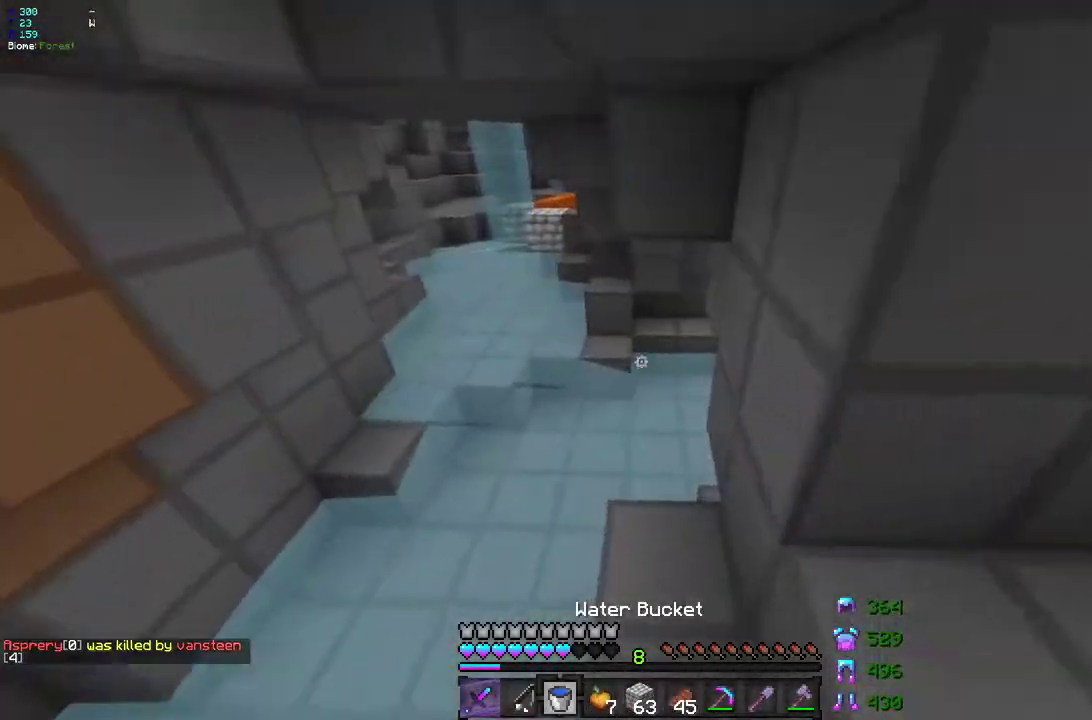
{"keys": ["q", "z"], "mouse": [], "events": [[50, "d", "down"], [167, "d", "up"], [167, "q", "down"]]}
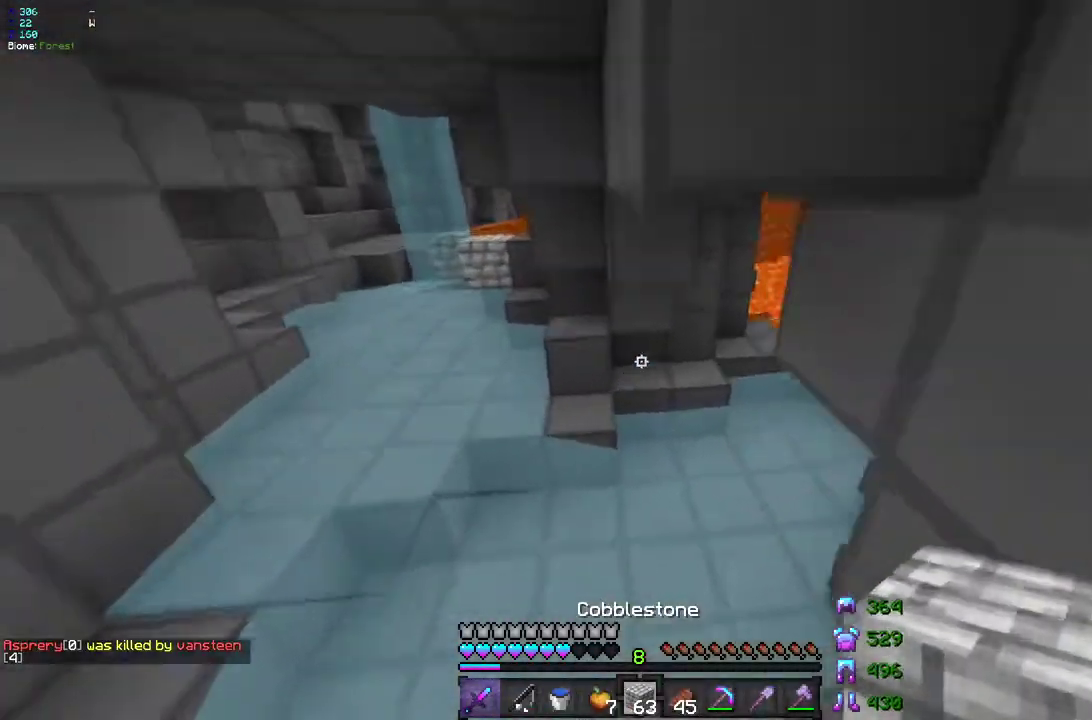
{"keys": ["q", "z"], "mouse": [], "events": [[17, "z", "up"], [100, "d", "down"], [100, "q", "up"], [250, "z", "down"], [300, "d", "up"], [317, "z", "up"], [400, "q", "down"], [467, "z", "down"]]}
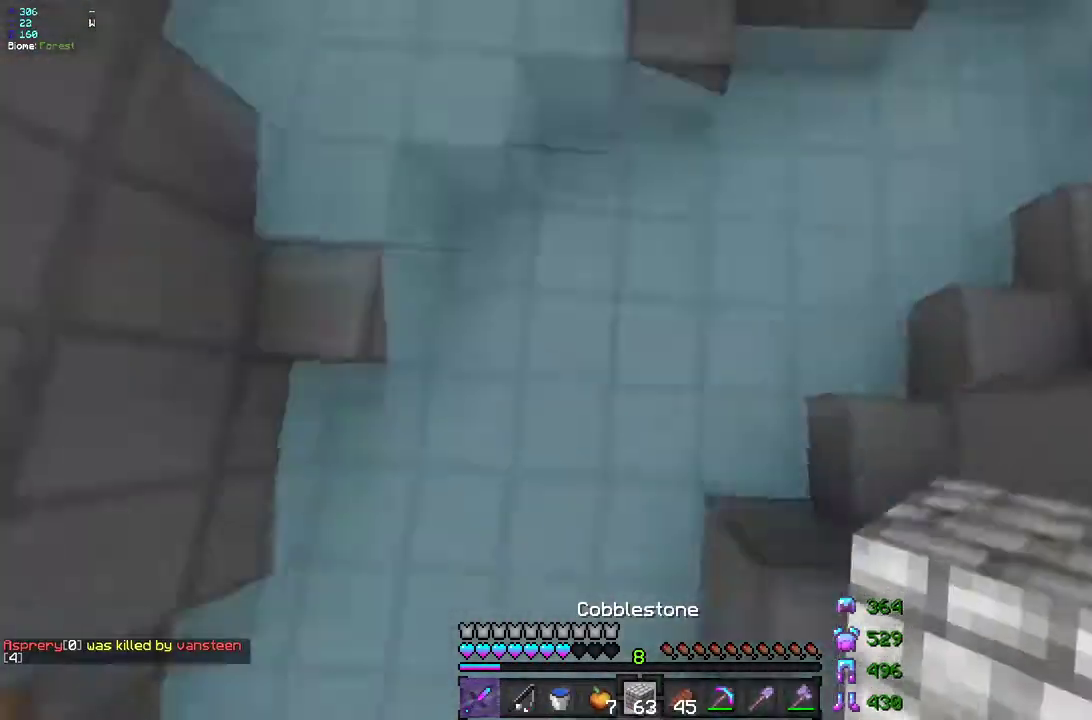
{"keys": ["z"], "mouse": ["right"], "events": [[33, "mouse_right", "down"], [50, "q", "up"], [150, "mouse_right", "up"], [333, "mouse_right", "down"]]}
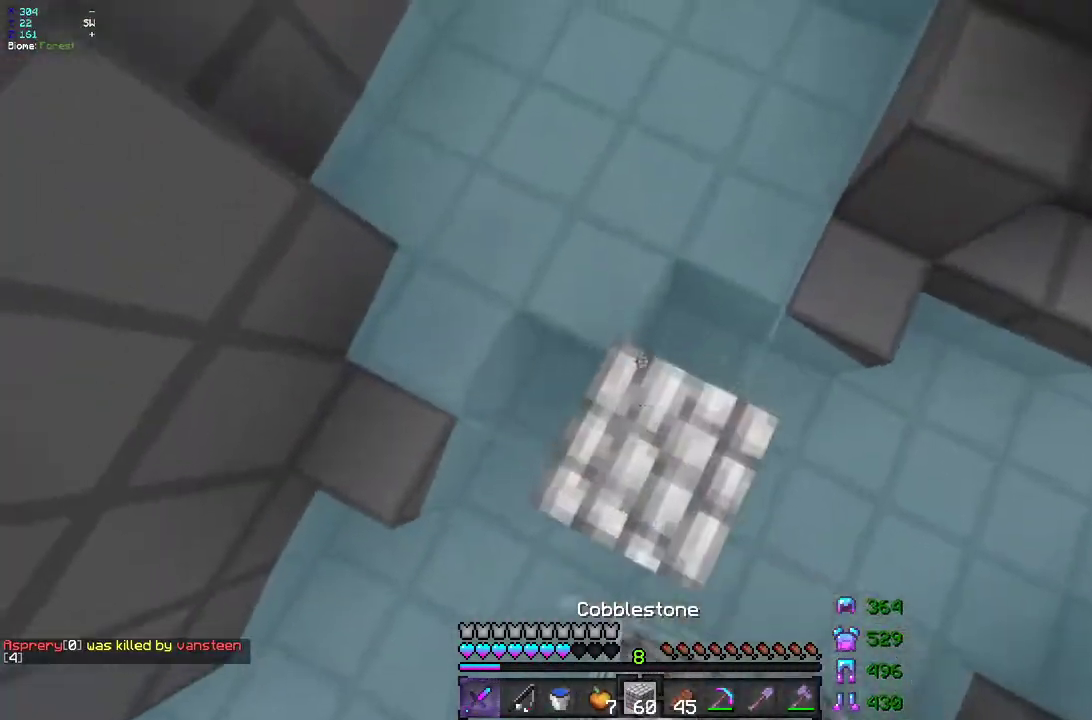
{"keys": ["z"], "mouse": ["right"], "events": [[83, "mouse_right", "up"], [450, "mouse_right", "down"]]}
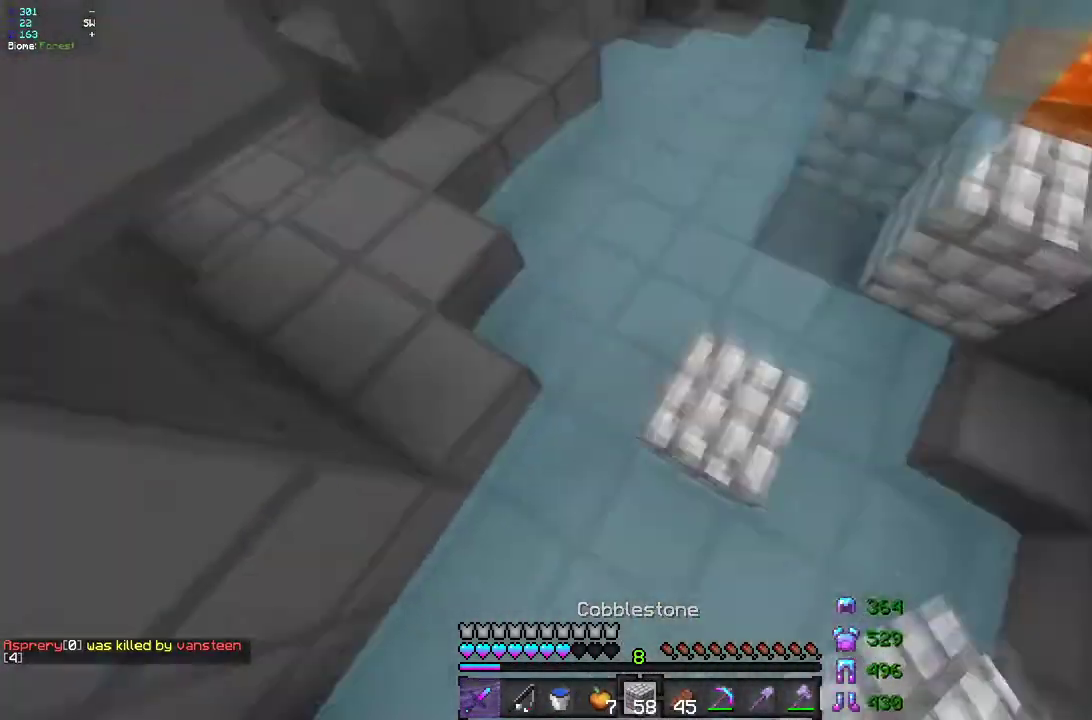
{"keys": ["d", "z"], "mouse": [], "events": [[67, "mouse_right", "up"], [83, "d", "down"]]}
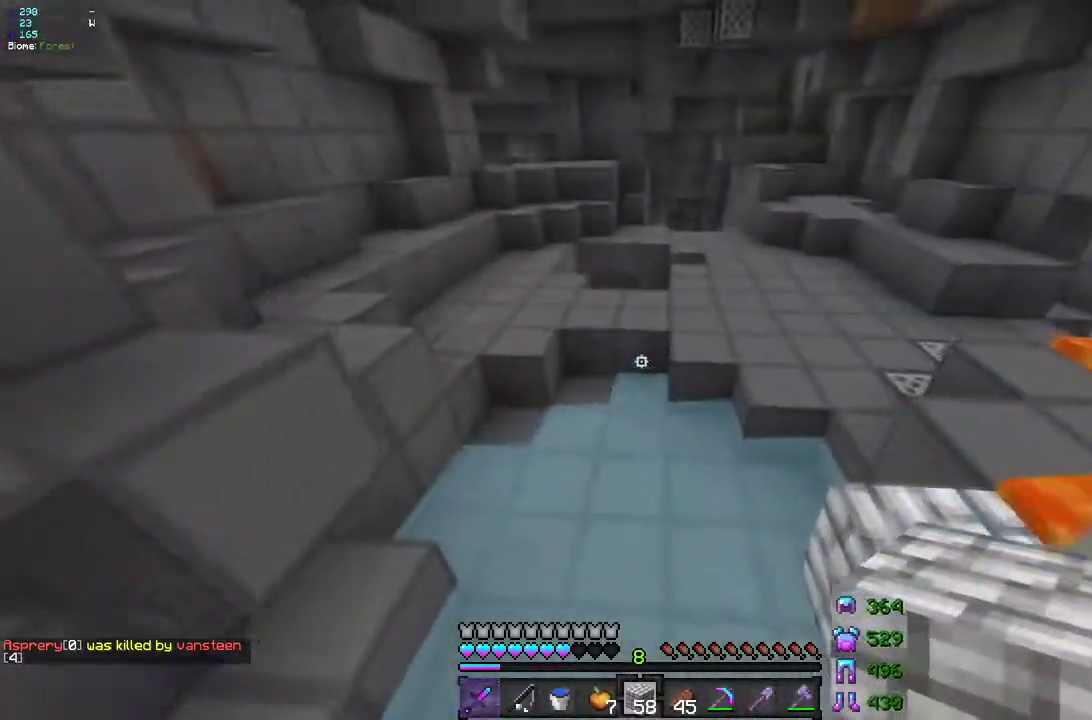
{"keys": ["z"], "mouse": [], "events": [[33, "d", "up"], [100, "mouse_right", "down"], [233, "mouse_right", "up"]]}
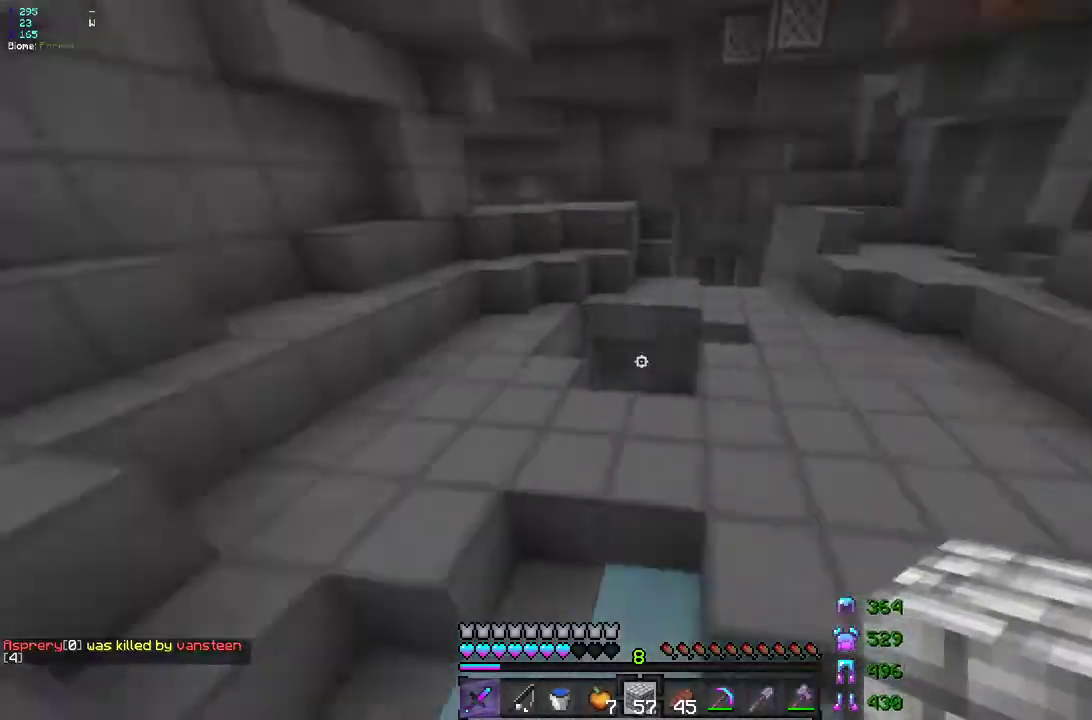
{"keys": ["z"], "mouse": [], "events": [[17, "d", "down"], [333, "d", "up"]]}
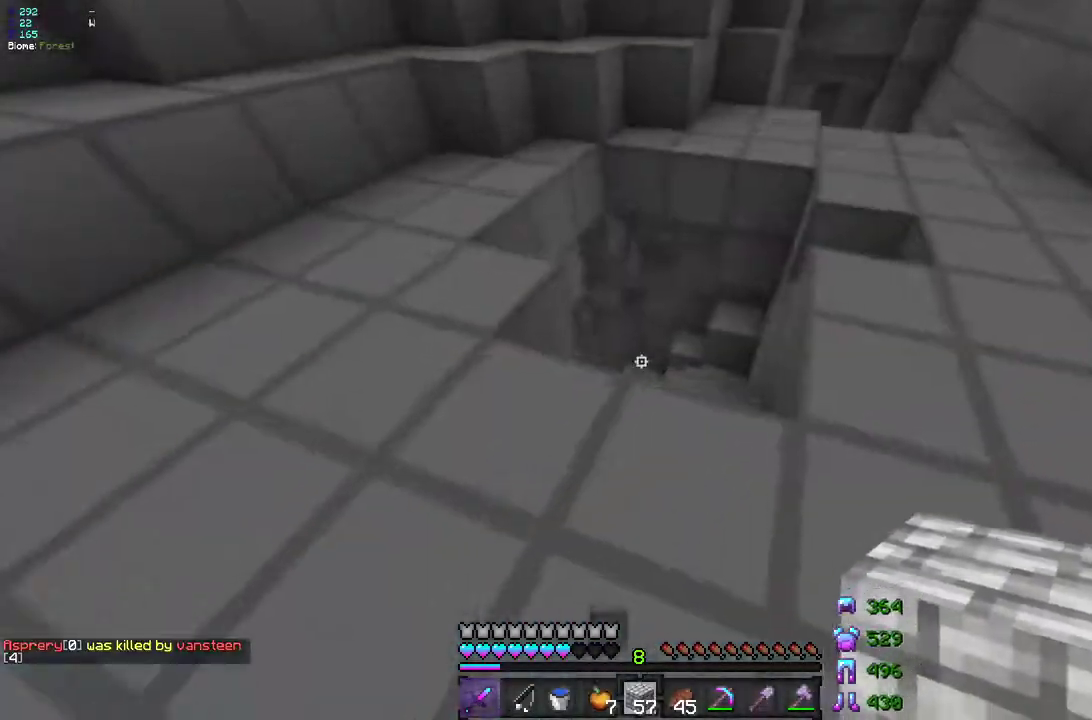
{"keys": ["d", "z"], "mouse": [], "events": [[83, "d", "down"]]}
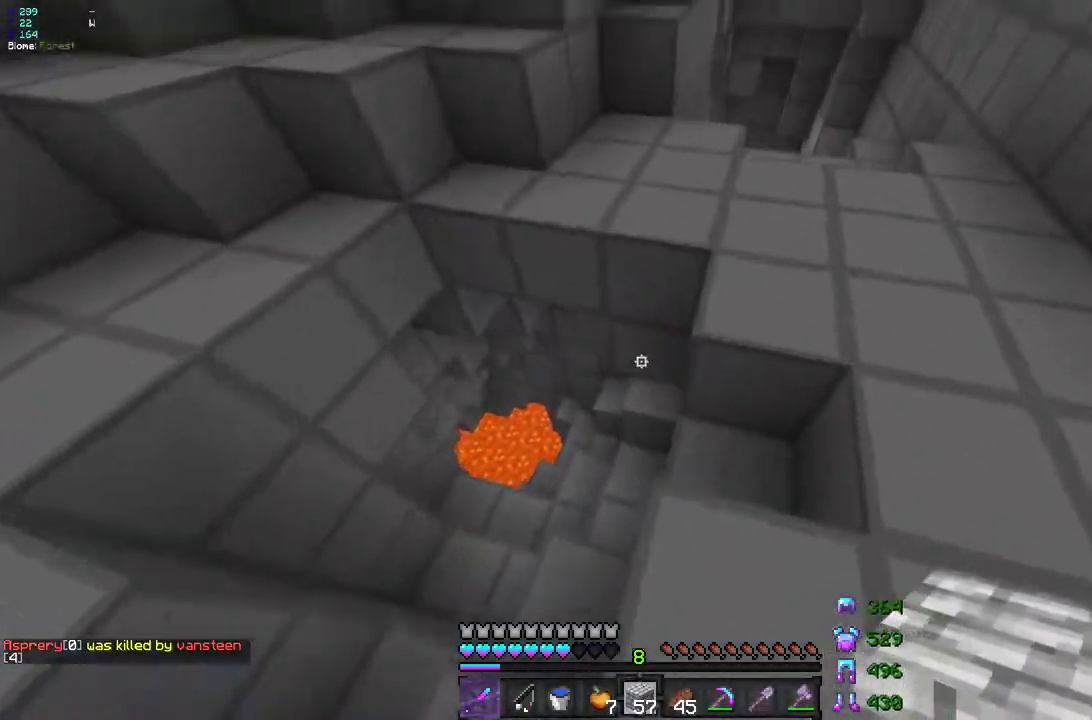
{"keys": ["d", "z"], "mouse": [], "events": [[50, "d", "up"], [333, "d", "down"]]}
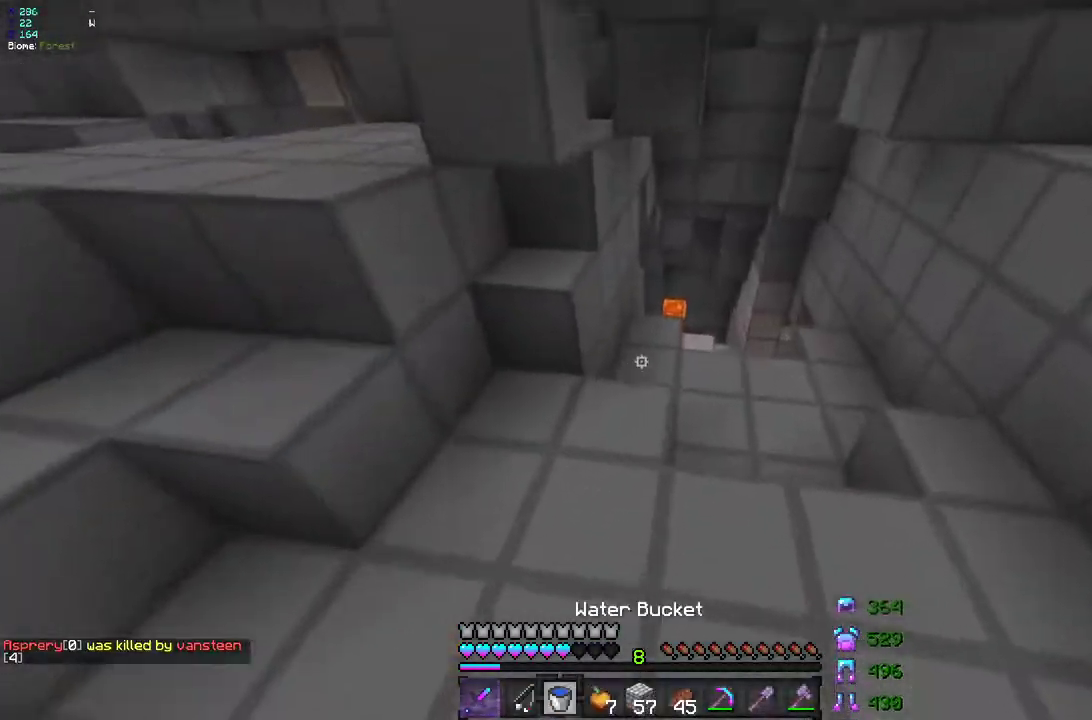
{"keys": ["z"], "mouse": [], "events": [[317, "d", "up"], [367, "z", "up"], [483, "z", "down"]]}
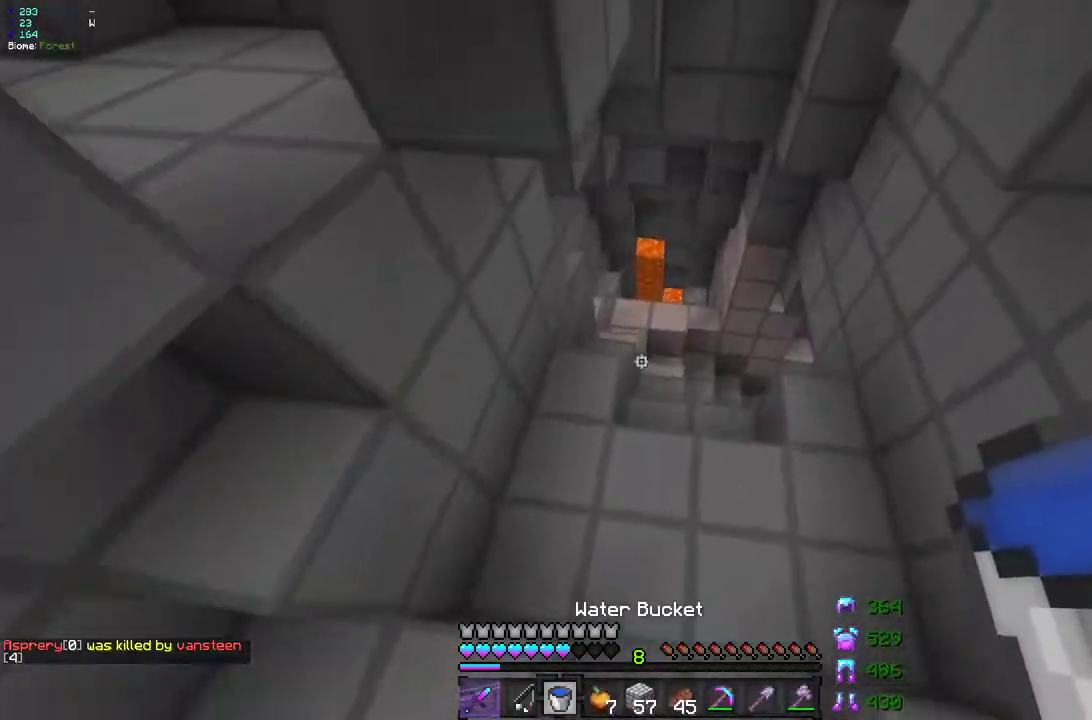
{"keys": ["q", "z"], "mouse": [], "events": [[433, "q", "down"]]}
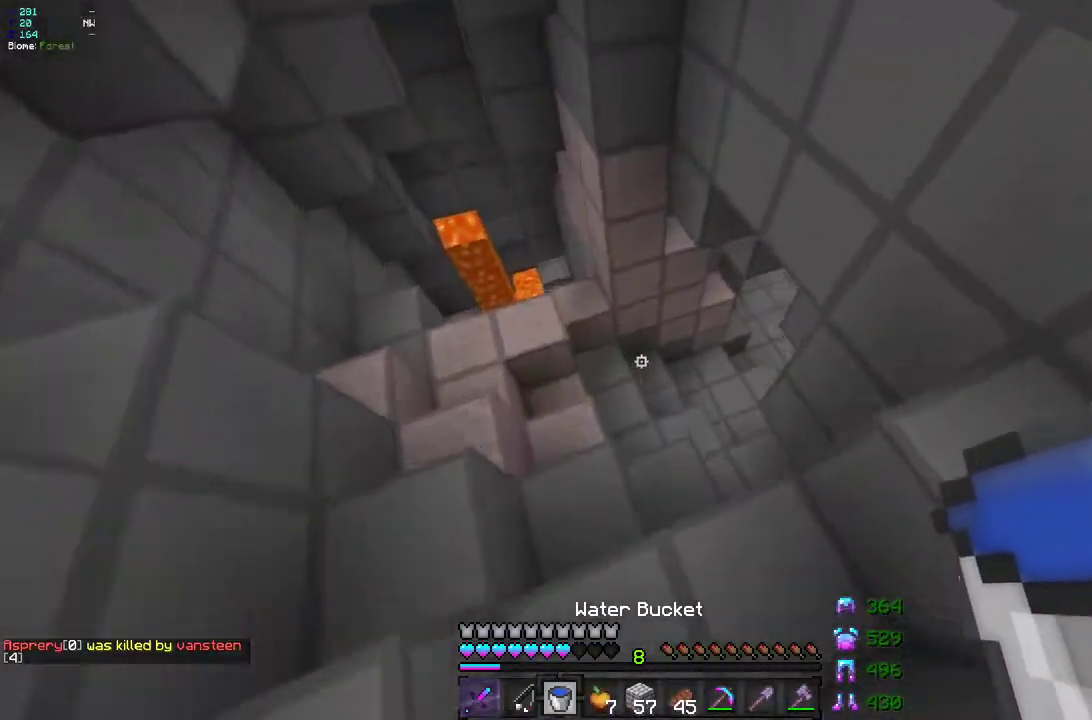
{"keys": ["d", "z"], "mouse": [], "events": [[433, "q", "up"], [450, "d", "down"]]}
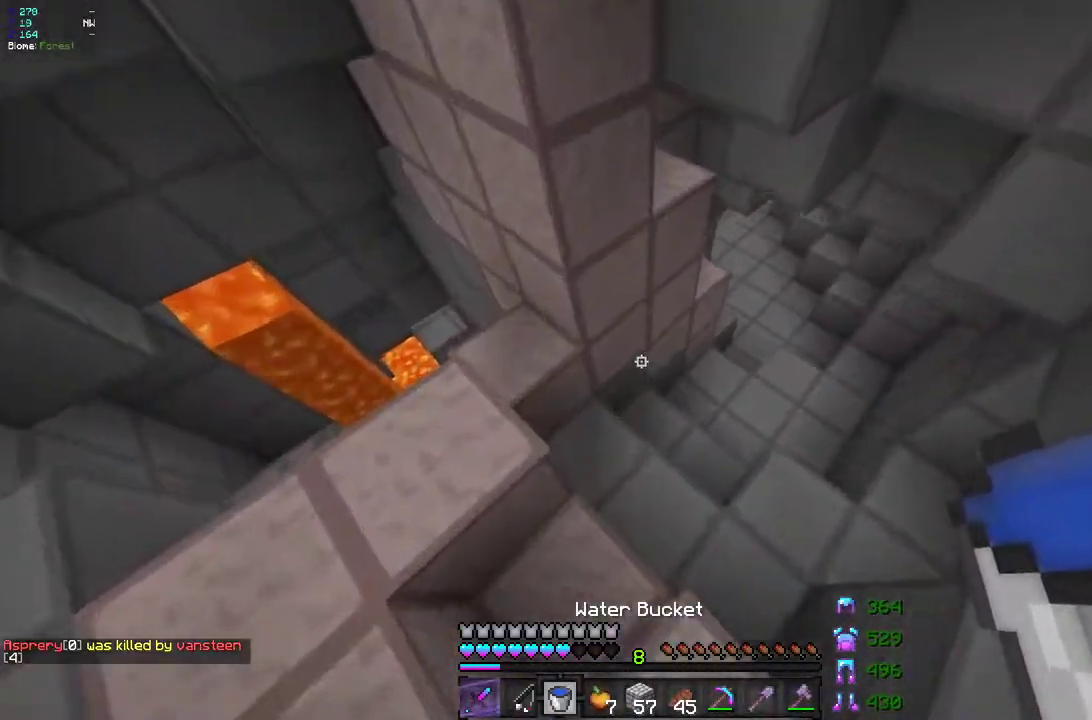
{"keys": ["d", "z"], "mouse": [], "events": []}
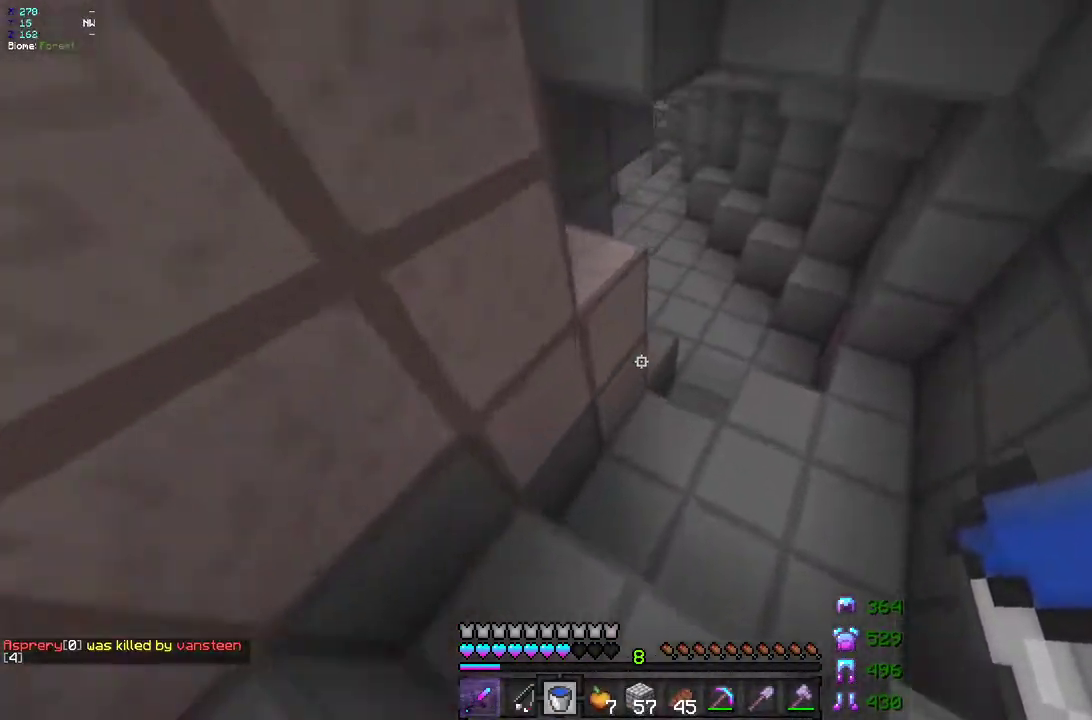
{"keys": ["z"], "mouse": ["left"], "events": [[200, "d", "up"], [417, "mouse_left", "down"]]}
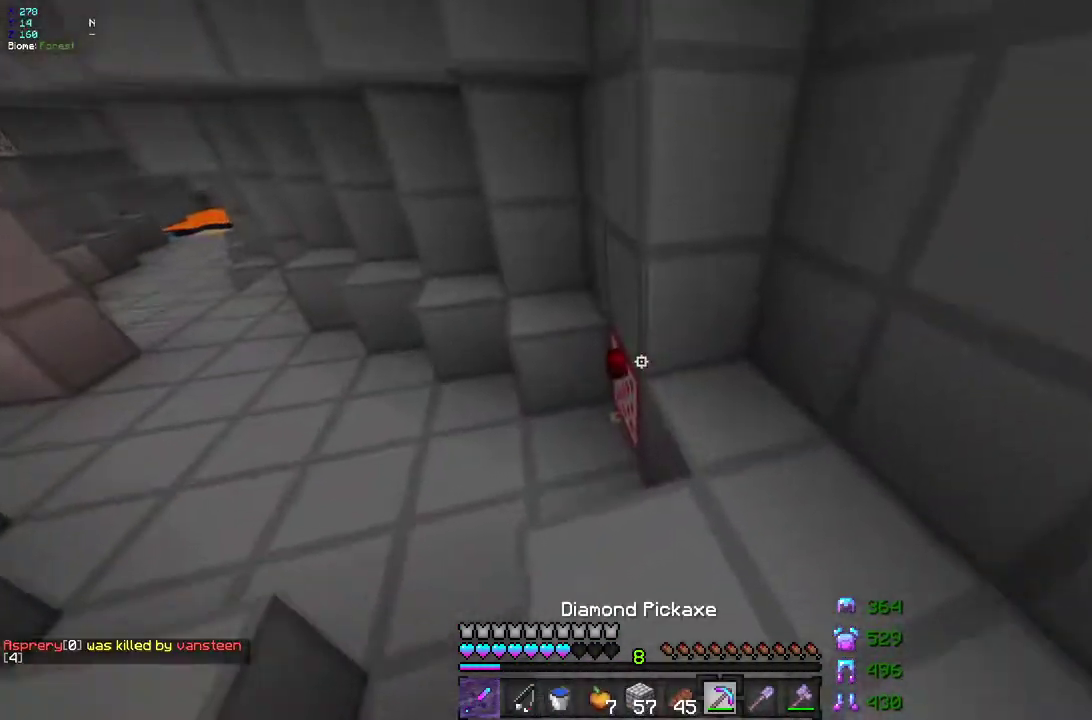
{"keys": ["q", "z"], "mouse": ["left"], "events": [[217, "q", "down"]]}
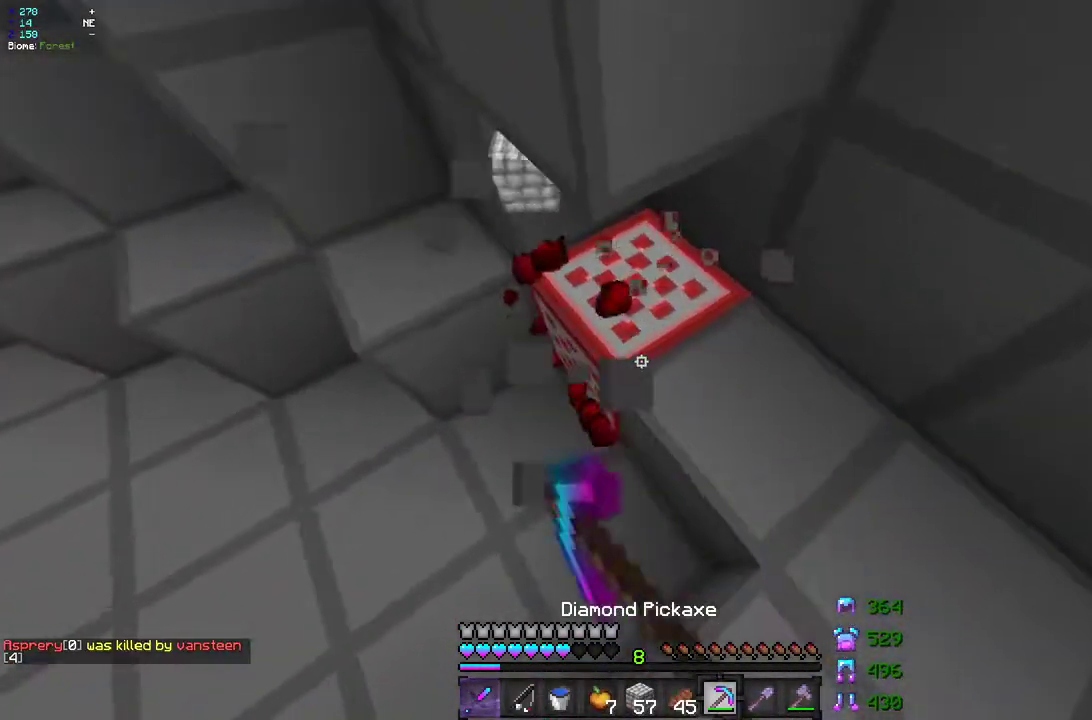
{"keys": [], "mouse": ["left"], "events": [[433, "z", "up"], [450, "q", "up"]]}
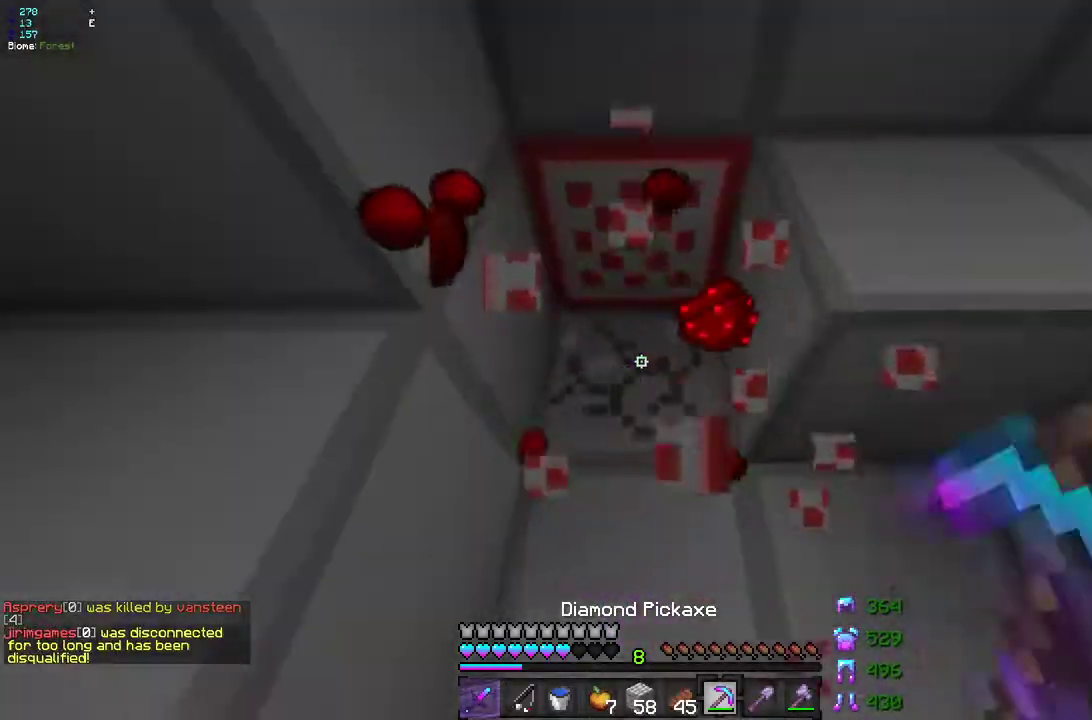
{"keys": ["z"], "mouse": ["left"], "events": [[250, "z", "down"]]}